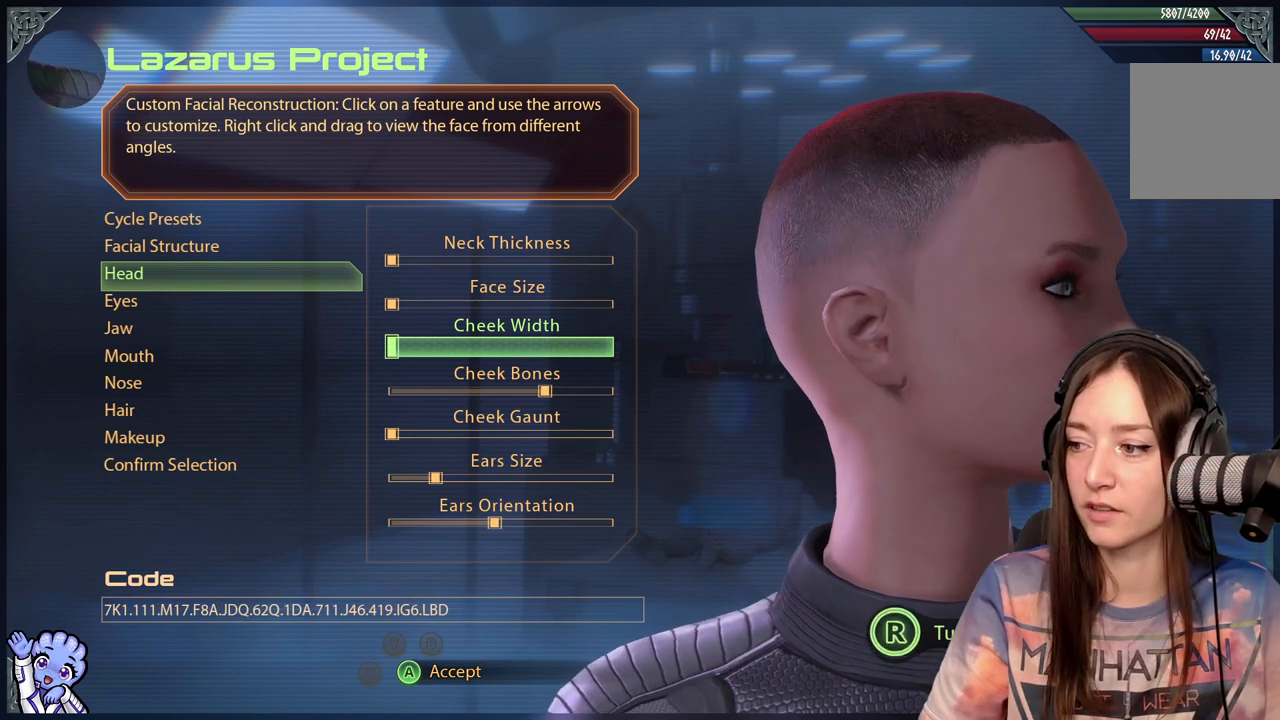
Gameplay with a controller (Xbox layout); each line is a JSON object with the inputs held at the frame after it. "events" lists button and stick changes between this image and that frame as [ms after this image, input, new state], when the widget could be followed in between.
{"buttons": [], "left_stick": "center", "right_stick": "center", "events": [[33, "right_stick", "center"]]}
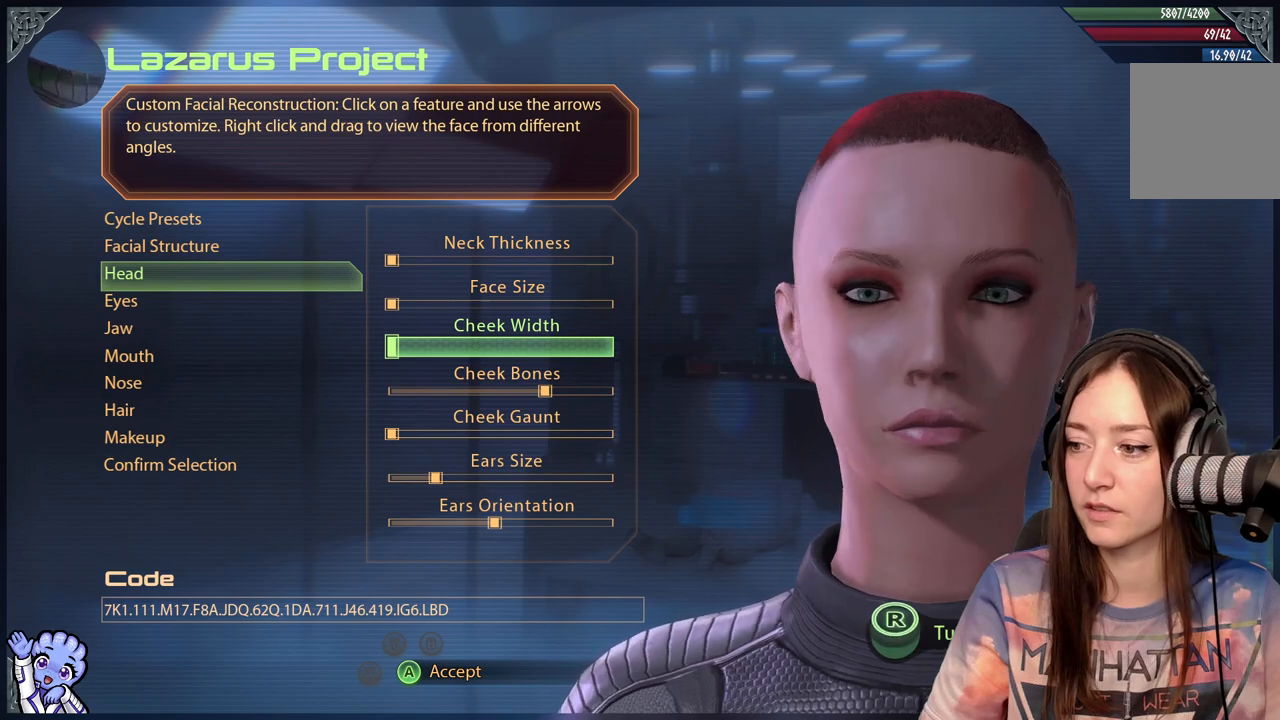
{"buttons": [], "left_stick": "right", "right_stick": "center", "events": [[200, "left_stick", "right"], [350, "left_stick", "center"], [467, "left_stick", "right"]]}
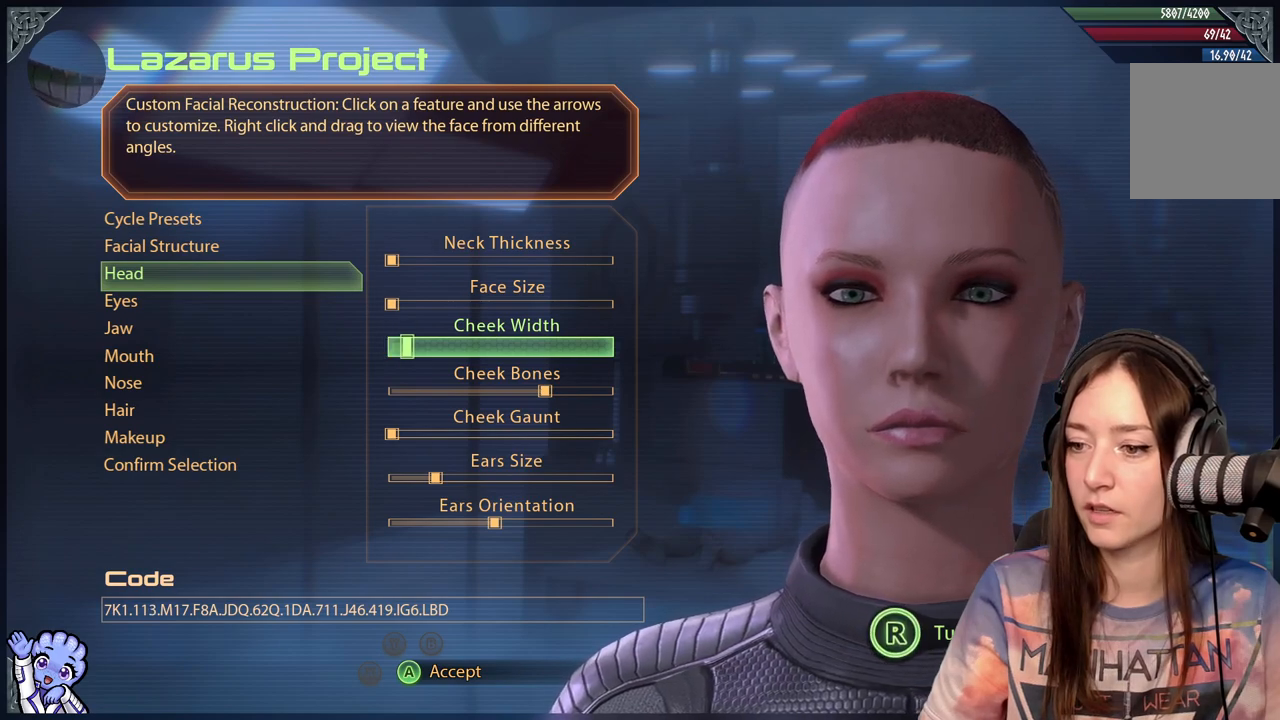
{"buttons": [], "left_stick": "center", "right_stick": "center", "events": [[117, "left_stick", "center"], [250, "left_stick", "down-right"], [383, "left_stick", "center"]]}
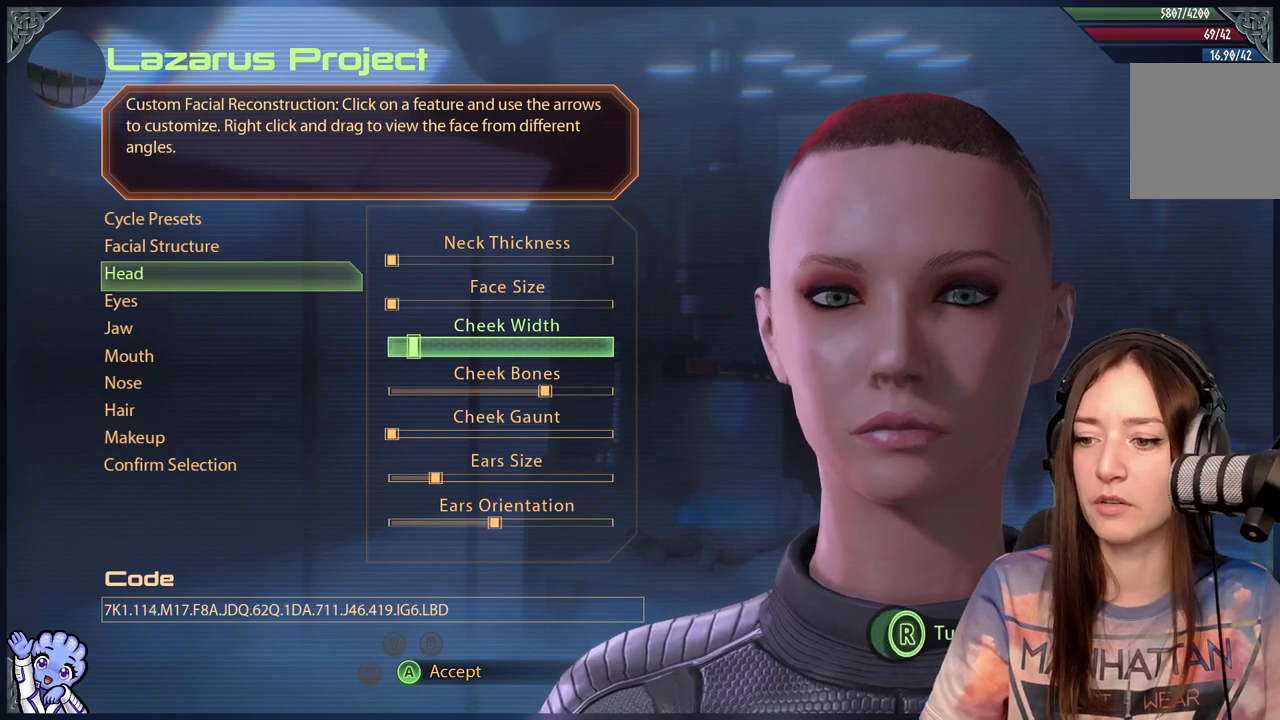
{"buttons": [], "left_stick": "center", "right_stick": "center", "events": [[117, "left_stick", "down"], [367, "left_stick", "center"]]}
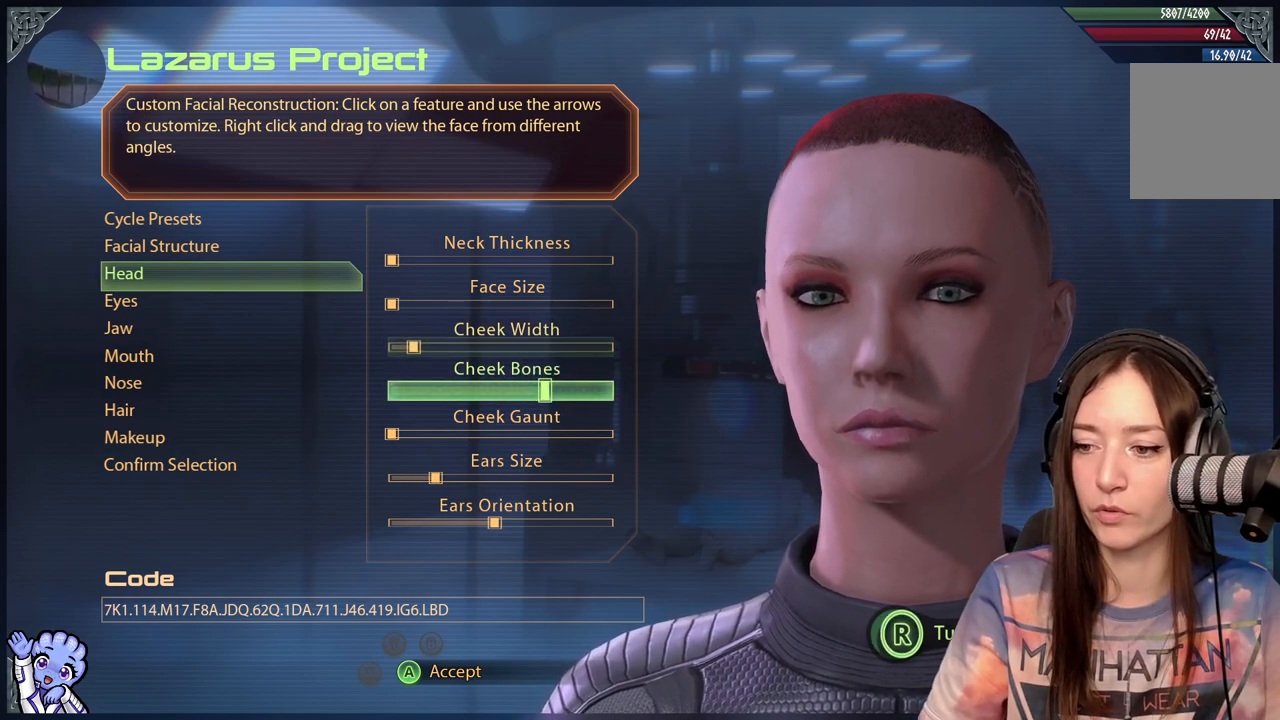
{"buttons": [], "left_stick": "center", "right_stick": "center", "events": [[200, "right_stick", "left"], [450, "right_stick", "center"]]}
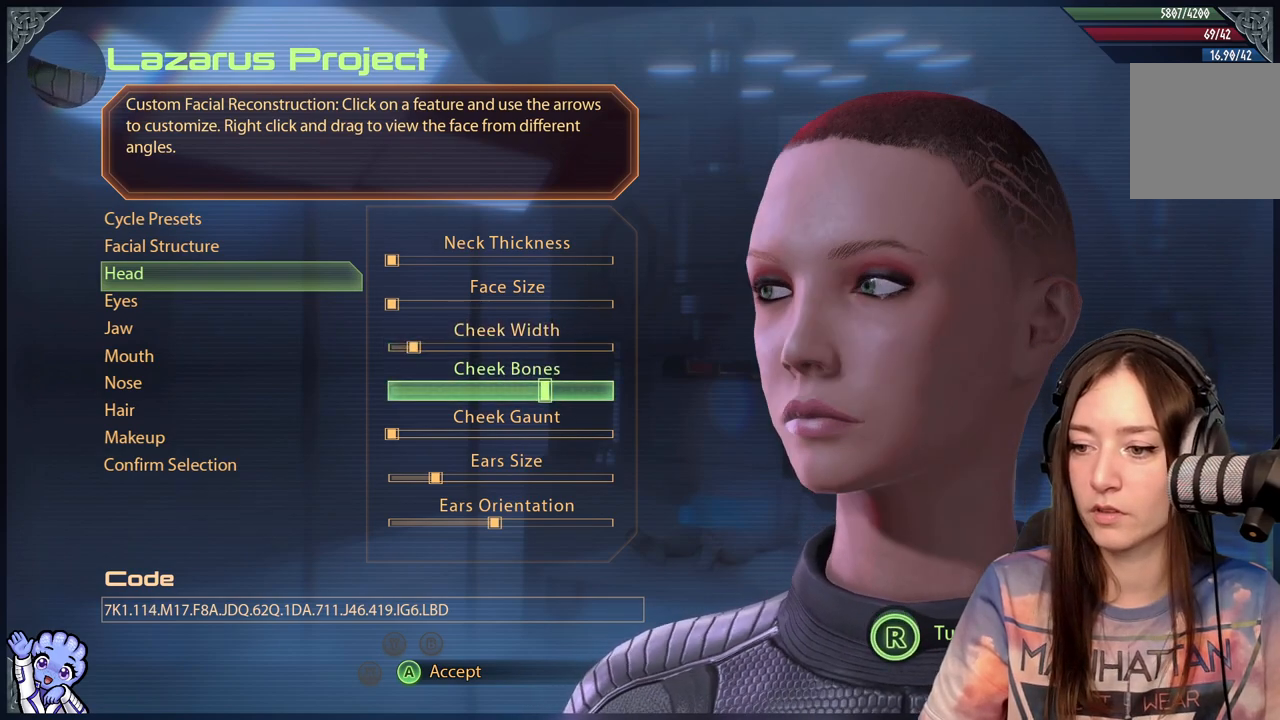
{"buttons": [], "left_stick": "center", "right_stick": "center", "events": []}
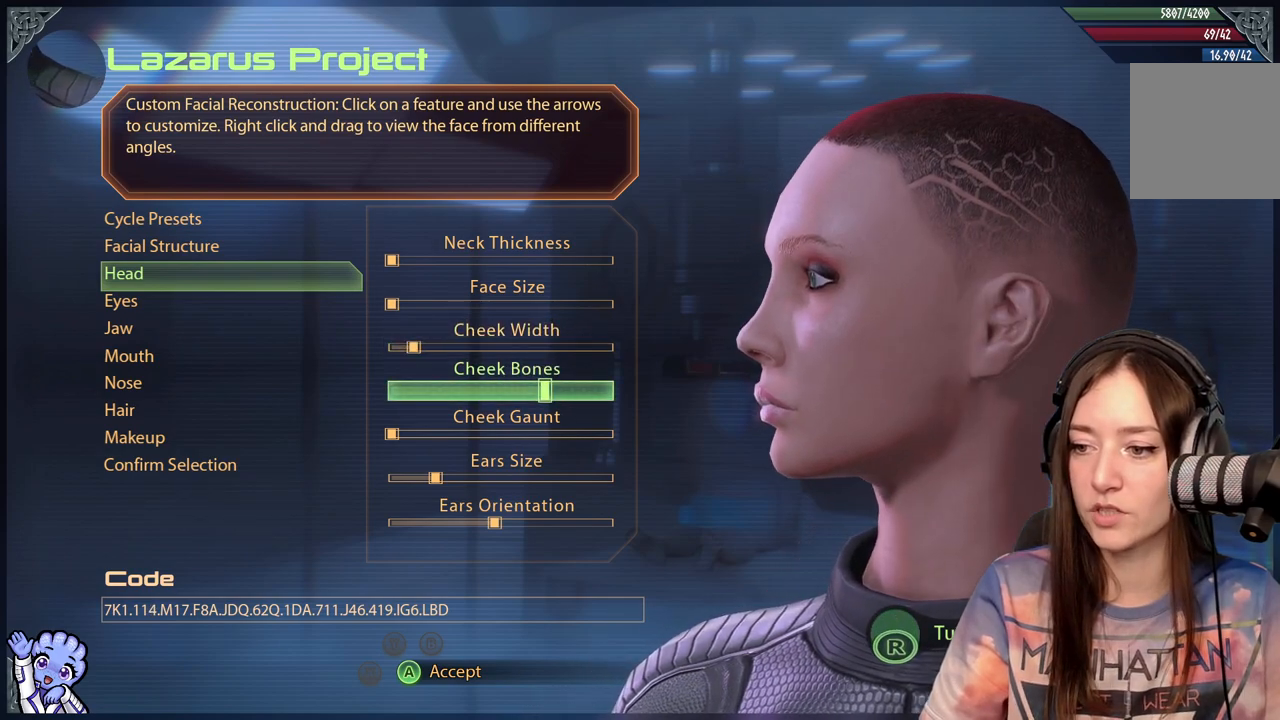
{"buttons": [], "left_stick": "center", "right_stick": "right", "events": [[467, "right_stick", "right"]]}
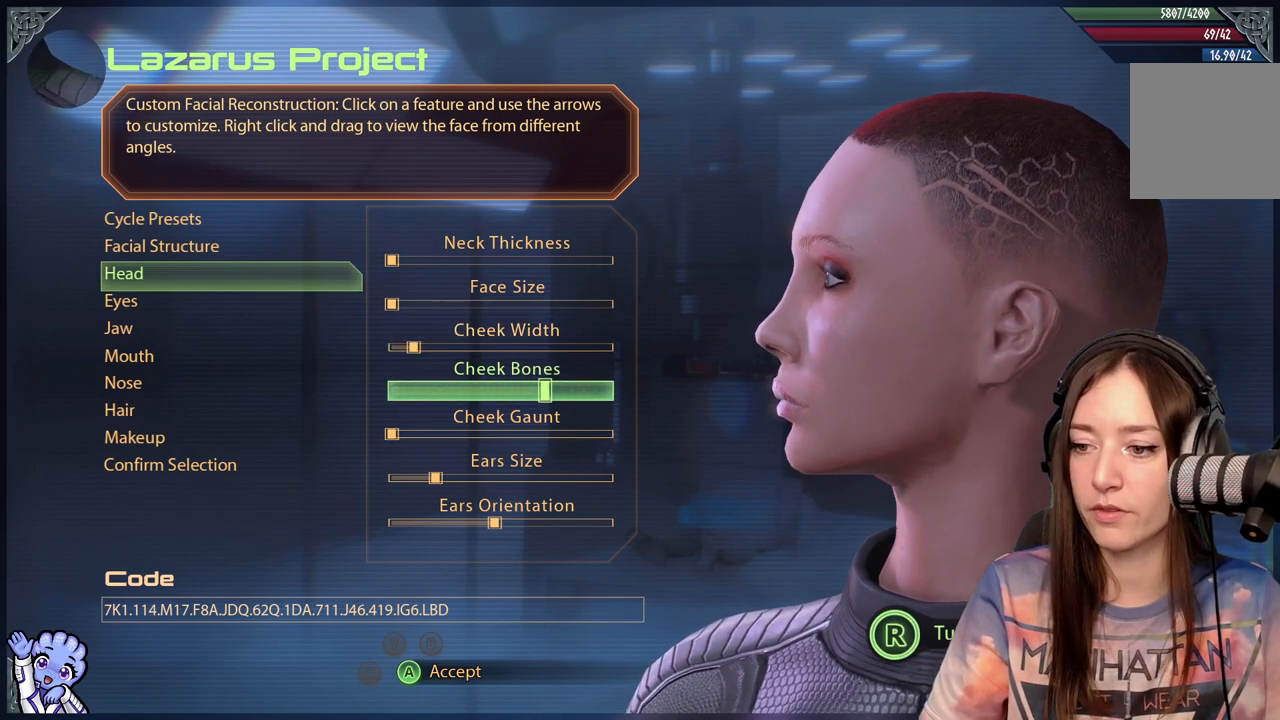
{"buttons": [], "left_stick": "center", "right_stick": "center", "events": [[217, "right_stick", "center"]]}
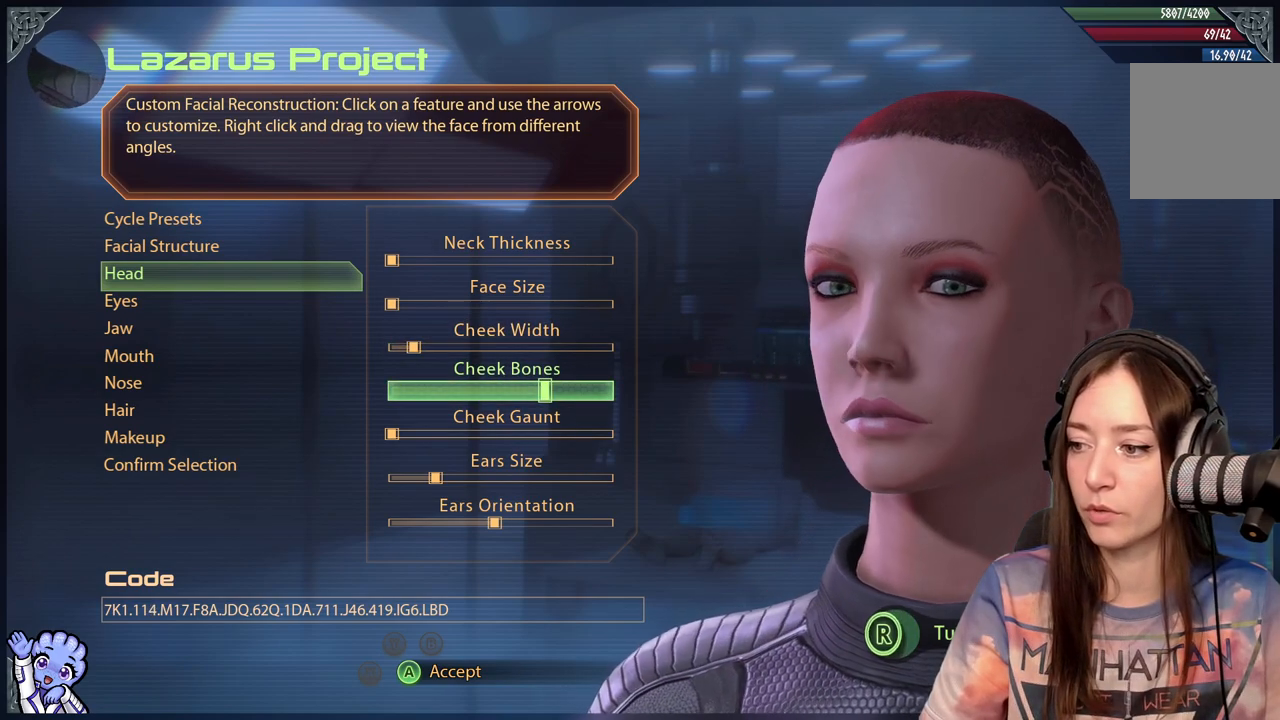
{"buttons": [], "left_stick": "left", "right_stick": "center", "events": [[367, "left_stick", "left"]]}
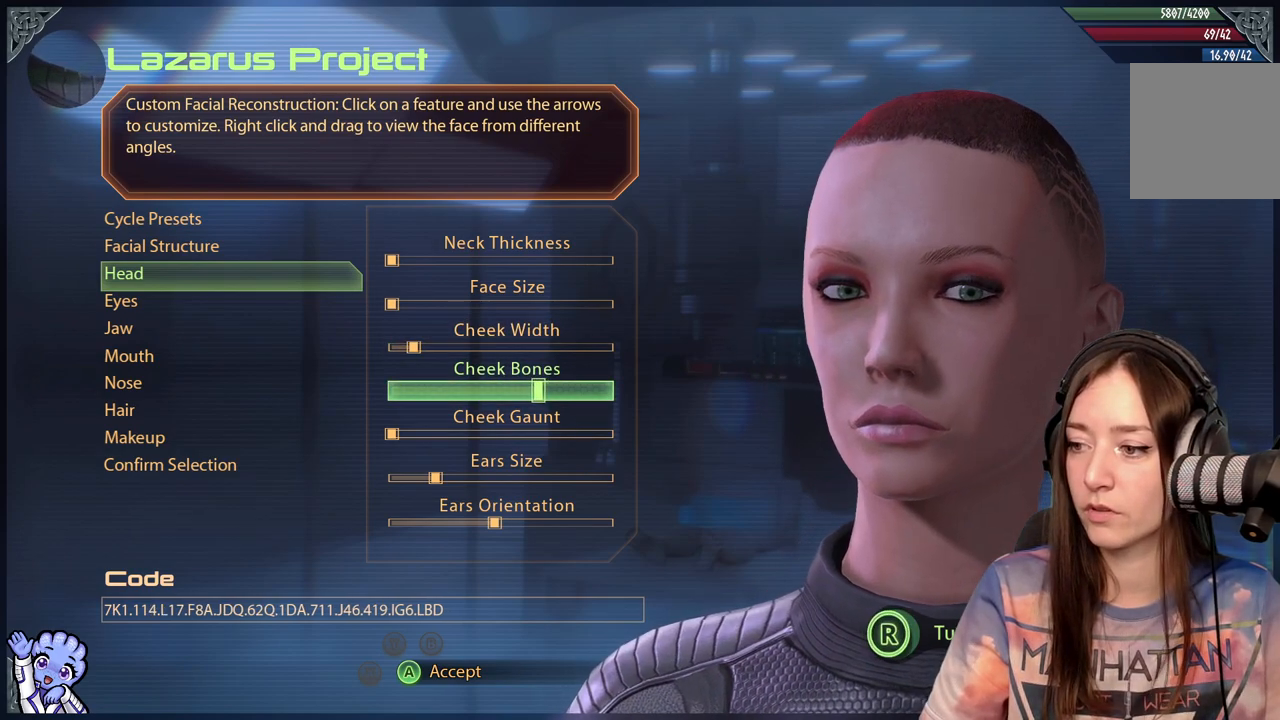
{"buttons": [], "left_stick": "left", "right_stick": "center", "events": [[67, "left_stick", "center"], [133, "left_stick", "left"]]}
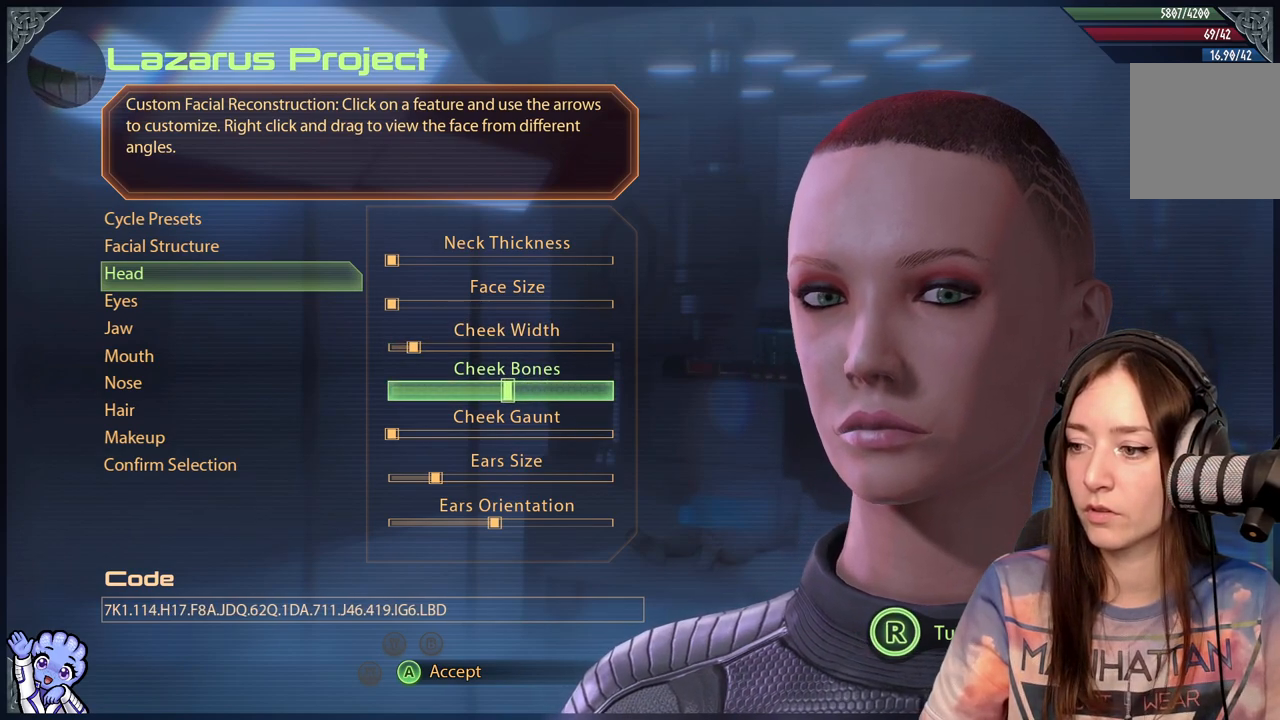
{"buttons": [], "left_stick": "left", "right_stick": "center", "events": []}
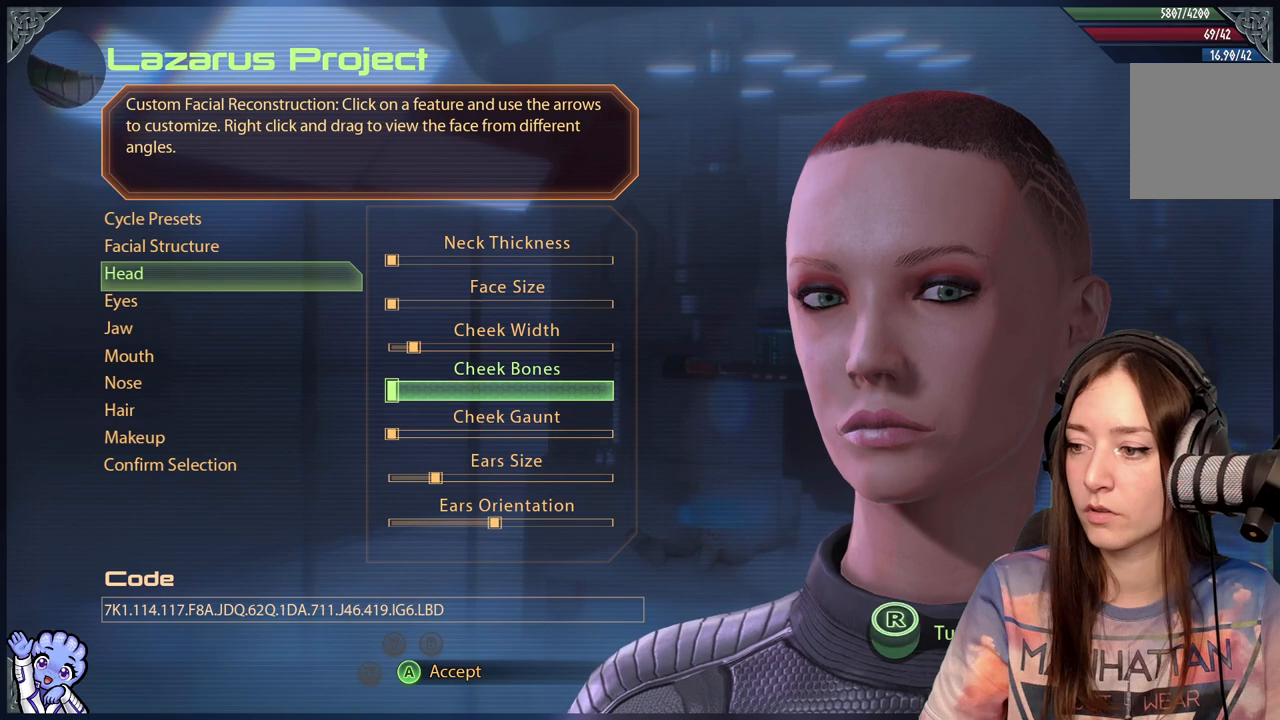
{"buttons": [], "left_stick": "right", "right_stick": "center", "events": [[67, "left_stick", "center"], [217, "left_stick", "right"]]}
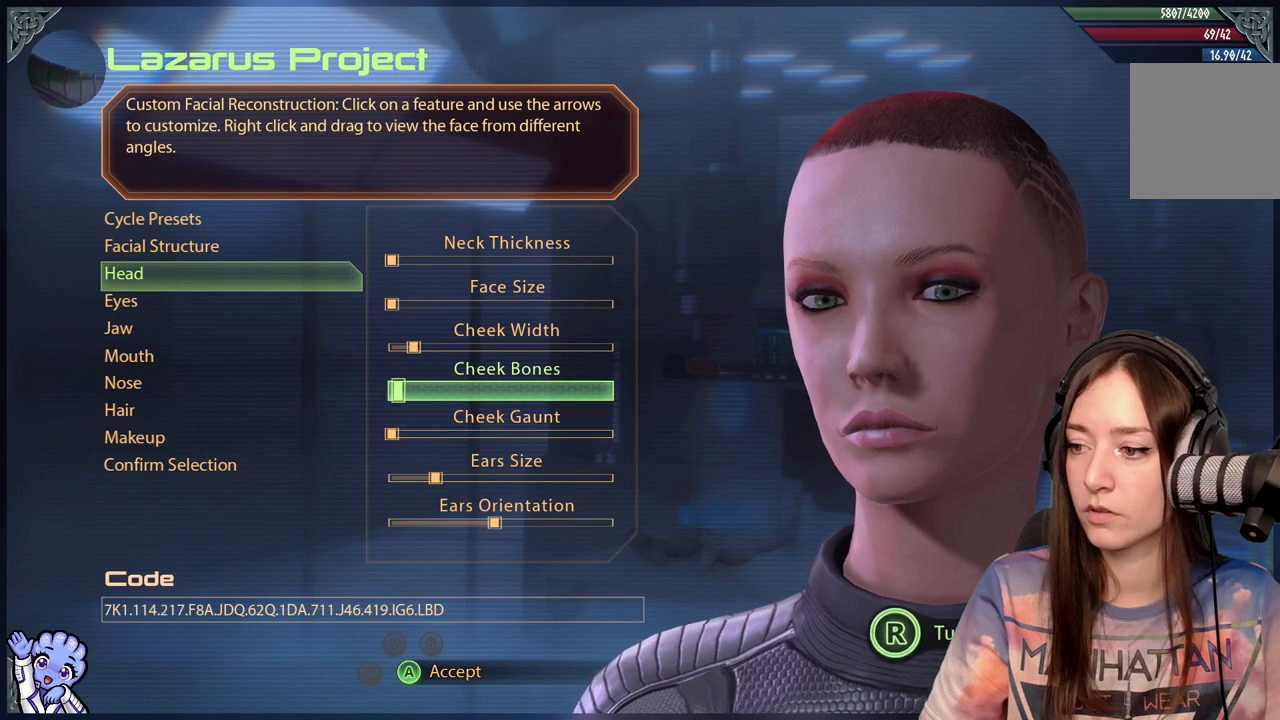
{"buttons": [], "left_stick": "center", "right_stick": "right", "events": [[117, "right_stick", "right"], [167, "left_stick", "center"]]}
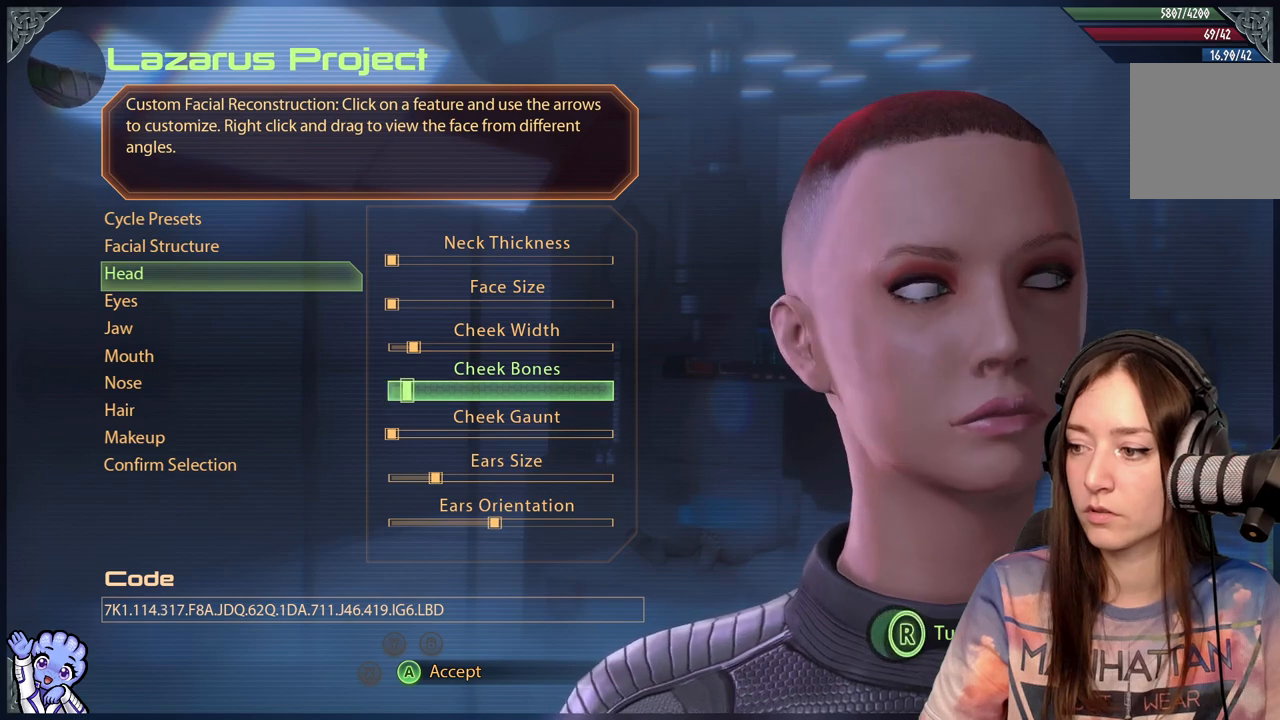
{"buttons": [], "left_stick": "center", "right_stick": "center", "events": [[350, "right_stick", "center"]]}
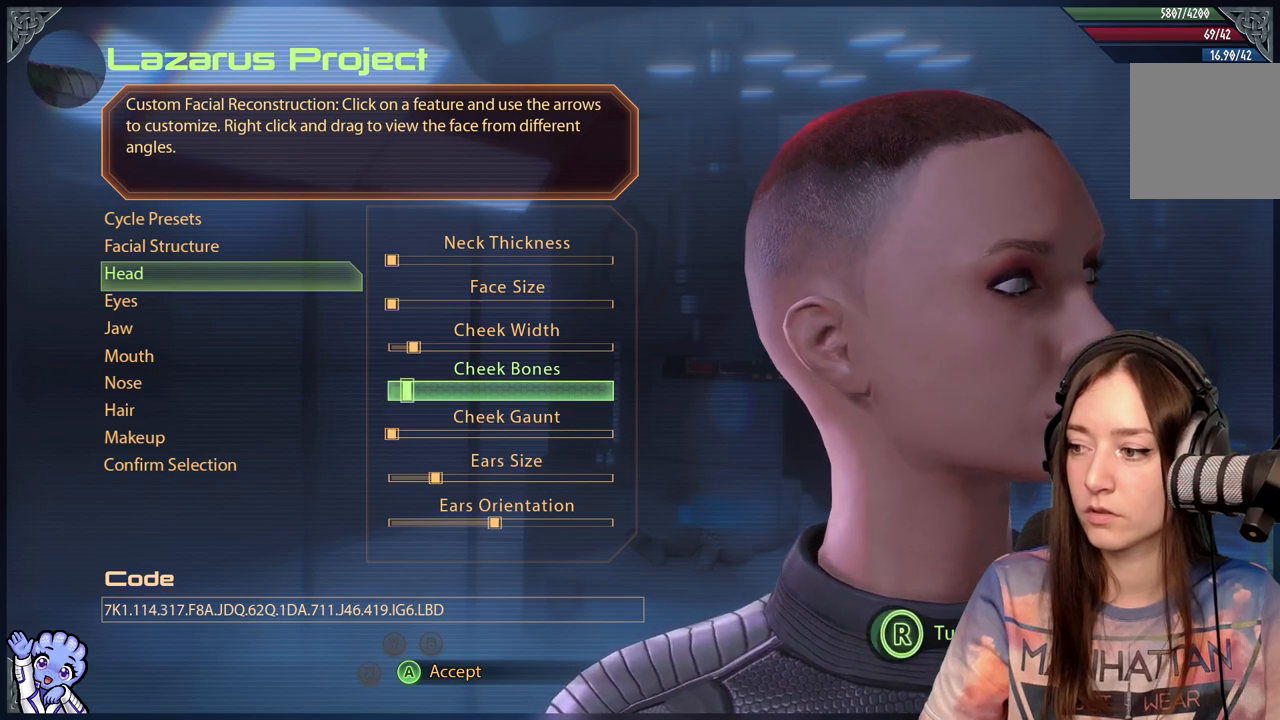
{"buttons": [], "left_stick": "right", "right_stick": "center", "events": [[133, "left_stick", "right"]]}
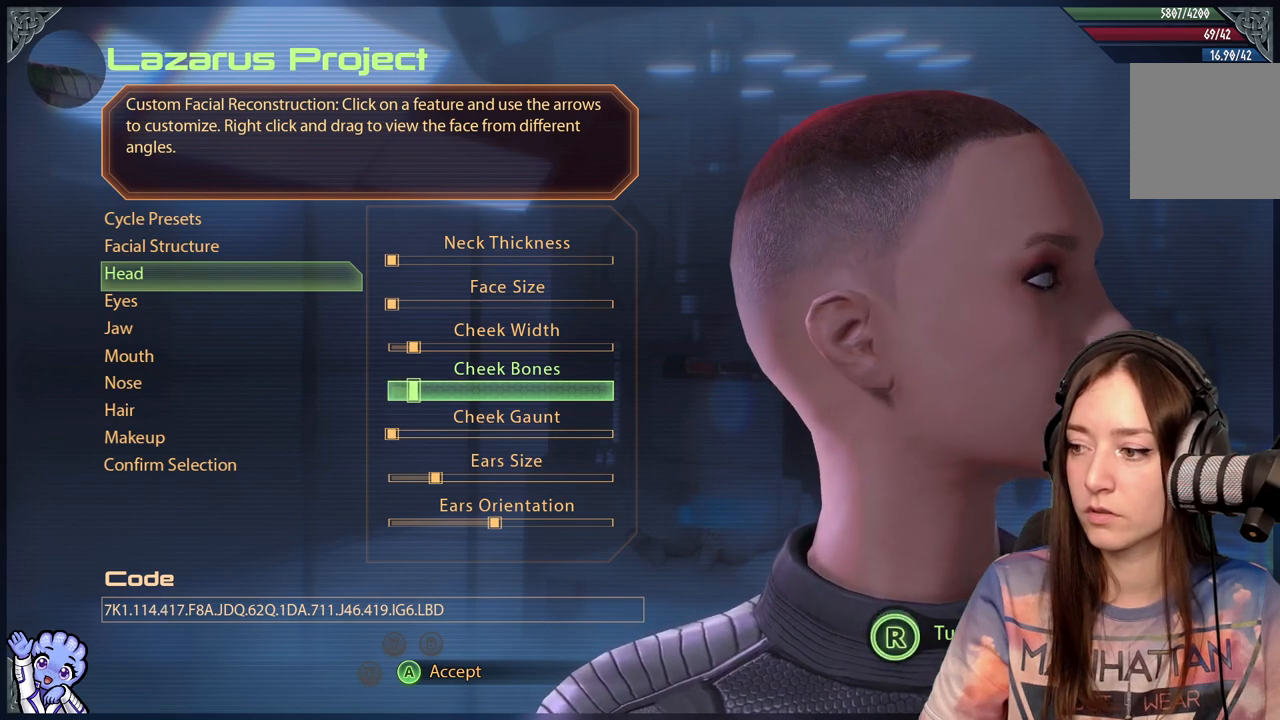
{"buttons": [], "left_stick": "center", "right_stick": "down-left", "events": [[283, "right_stick", "down-left"], [367, "left_stick", "center"]]}
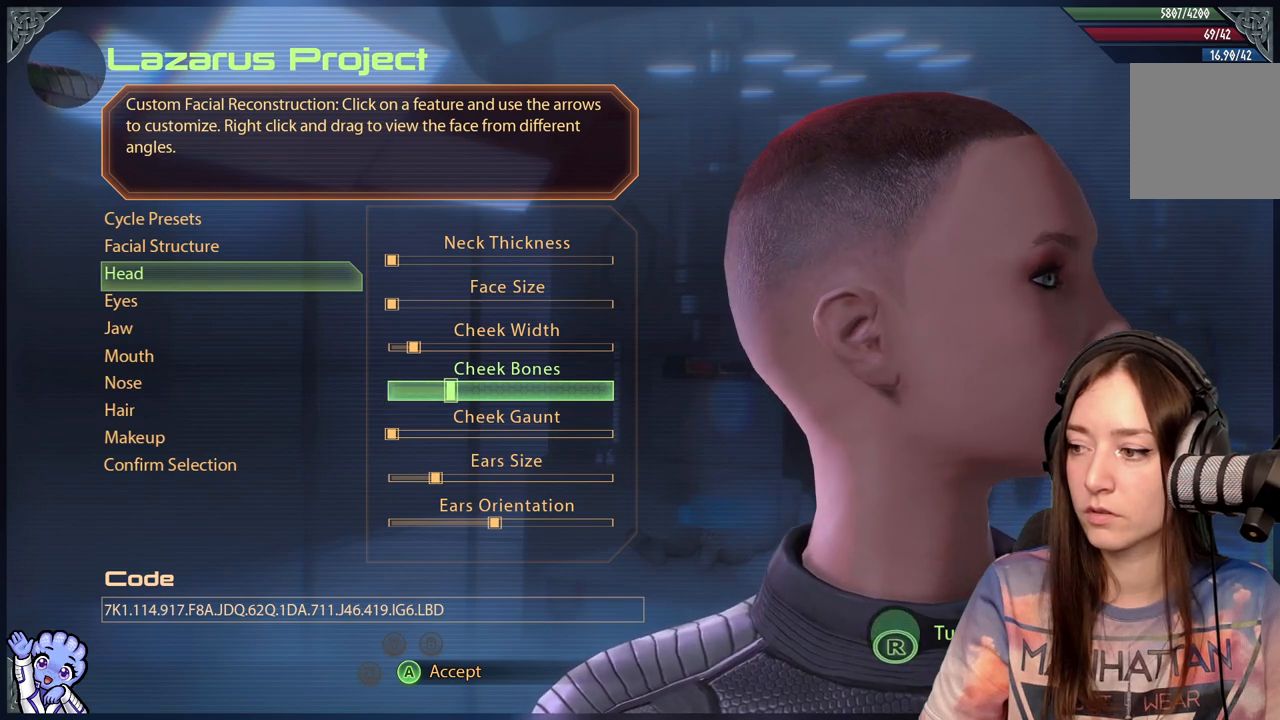
{"buttons": [], "left_stick": "right", "right_stick": "center", "events": [[33, "right_stick", "center"], [383, "left_stick", "right"]]}
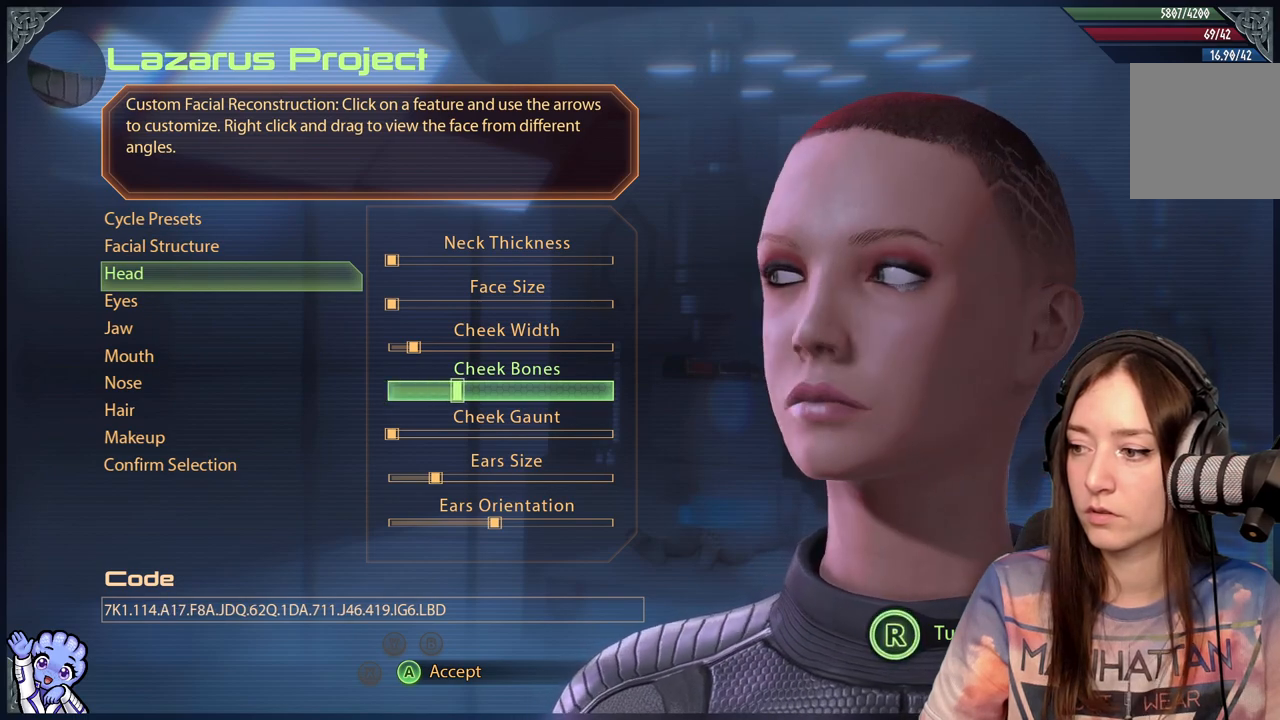
{"buttons": [], "left_stick": "right", "right_stick": "center", "events": [[67, "left_stick", "center"], [400, "left_stick", "right"]]}
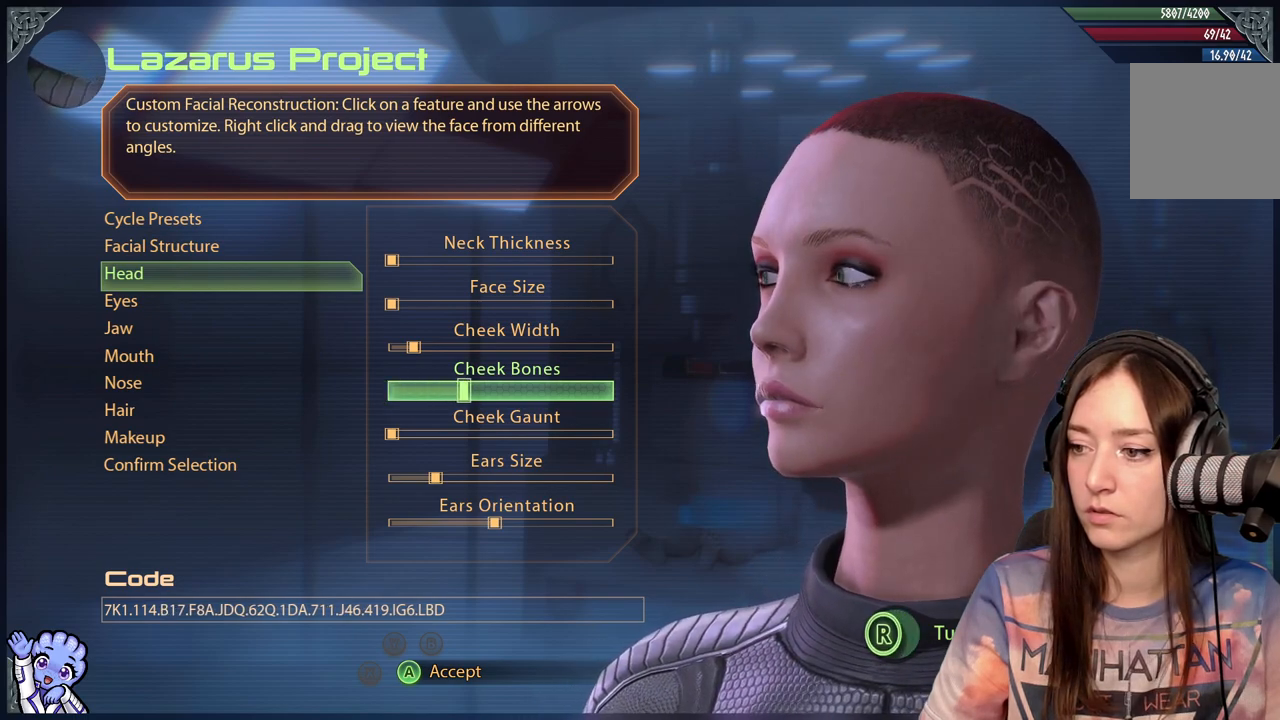
{"buttons": [], "left_stick": "right", "right_stick": "center", "events": []}
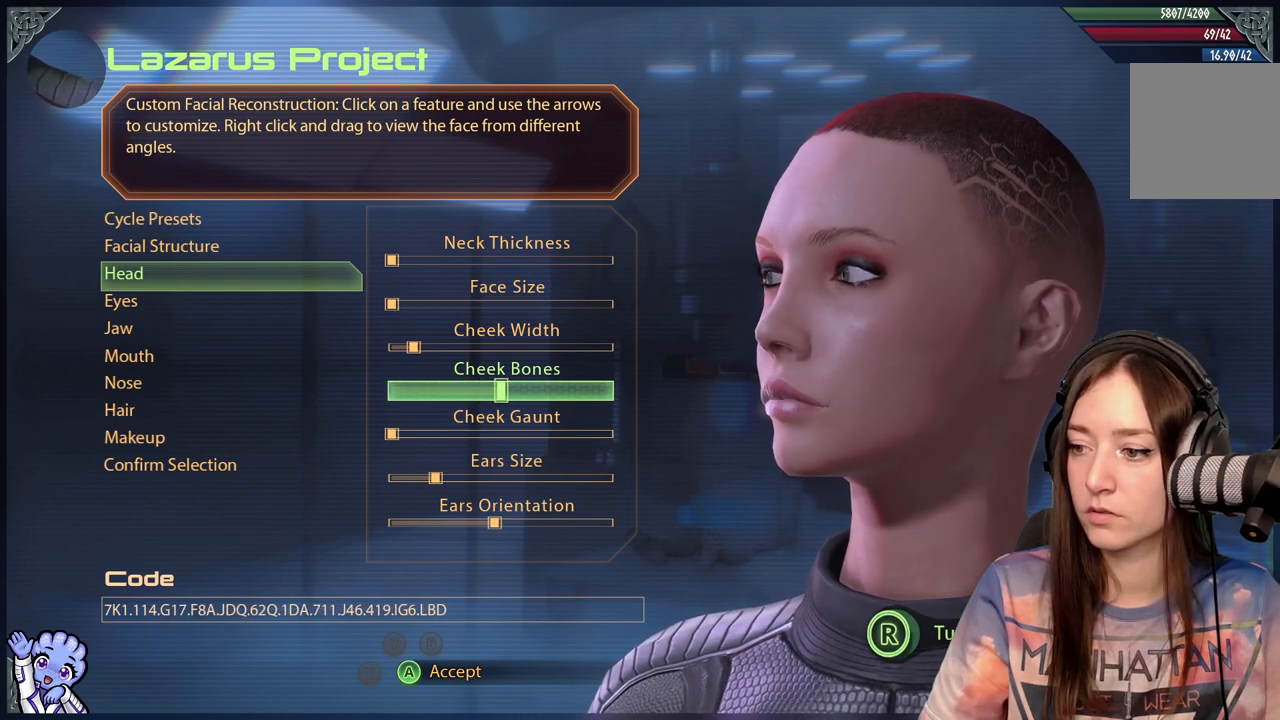
{"buttons": [], "left_stick": "center", "right_stick": "center", "events": [[467, "left_stick", "center"]]}
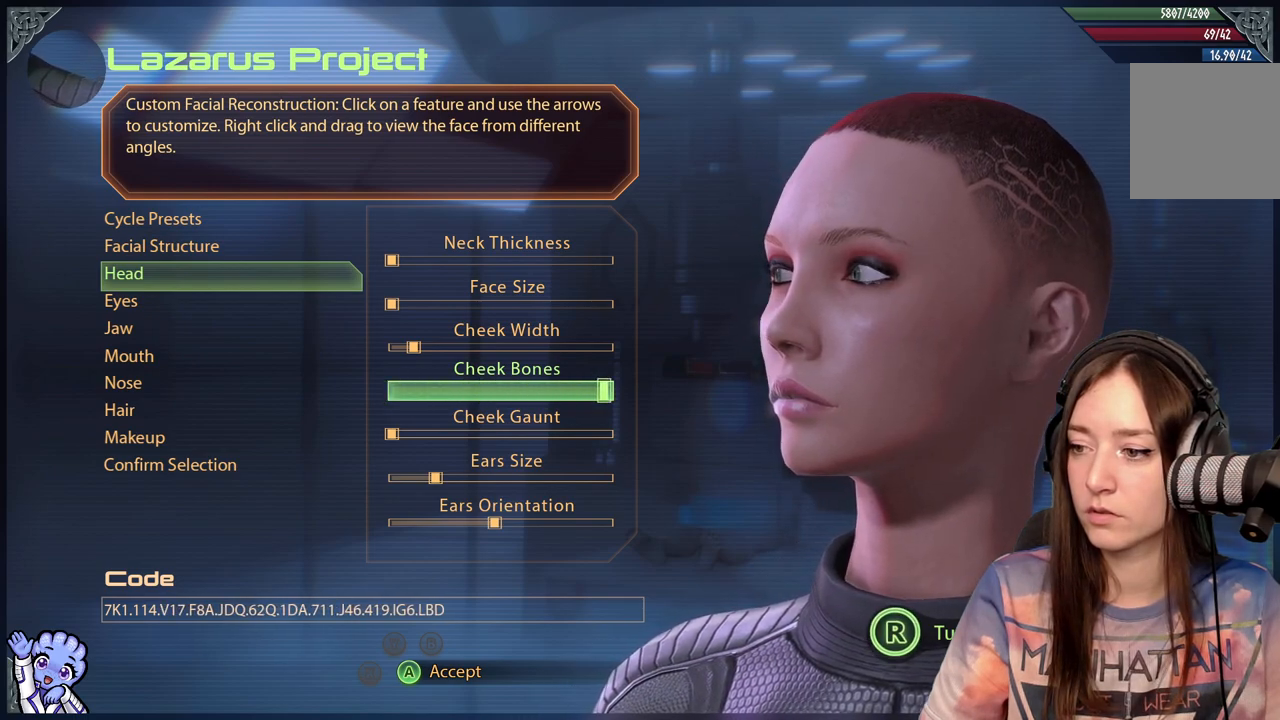
{"buttons": [], "left_stick": "center", "right_stick": "center", "events": [[267, "left_stick", "left"], [500, "left_stick", "center"]]}
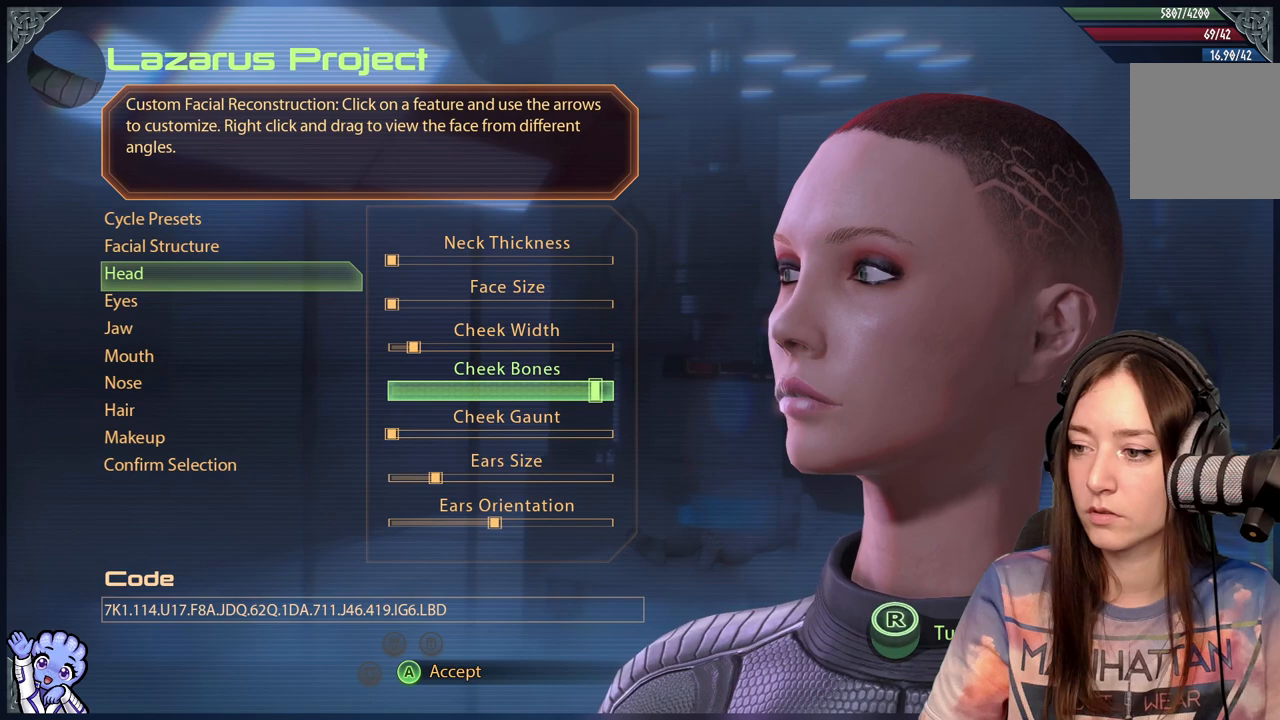
{"buttons": [], "left_stick": "center", "right_stick": "center", "events": []}
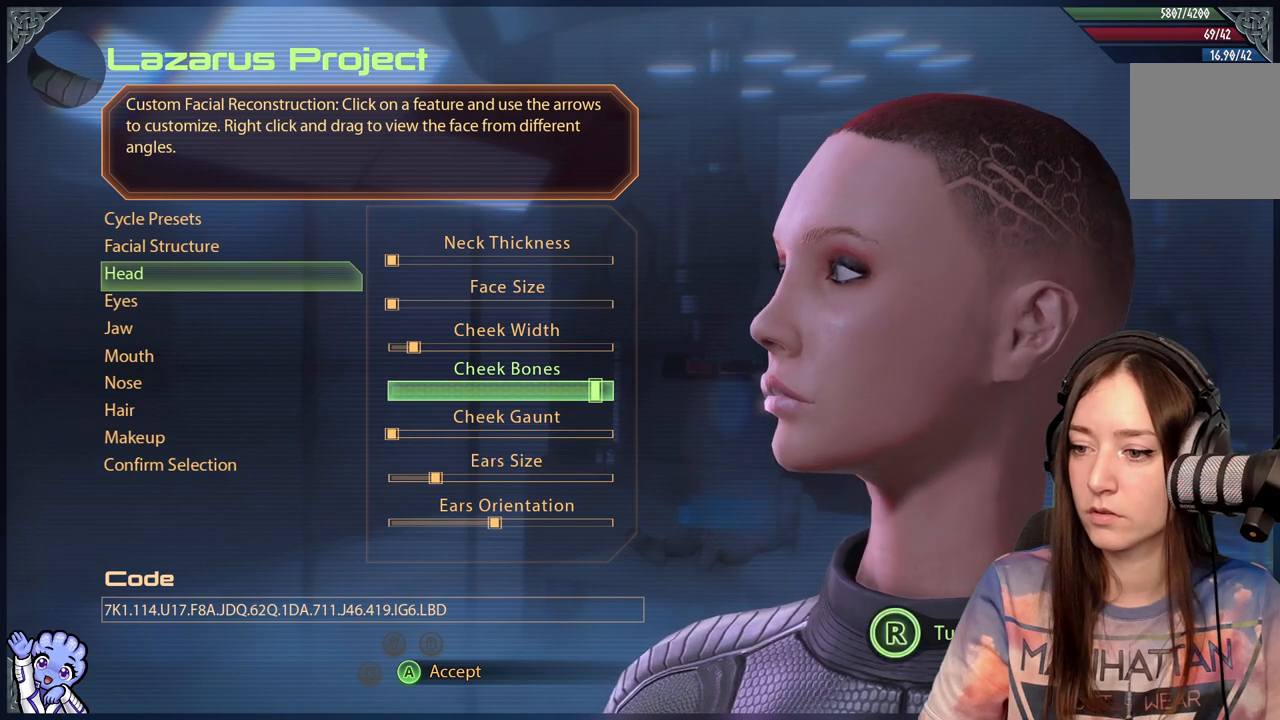
{"buttons": [], "left_stick": "left", "right_stick": "center", "events": [[317, "left_stick", "left"]]}
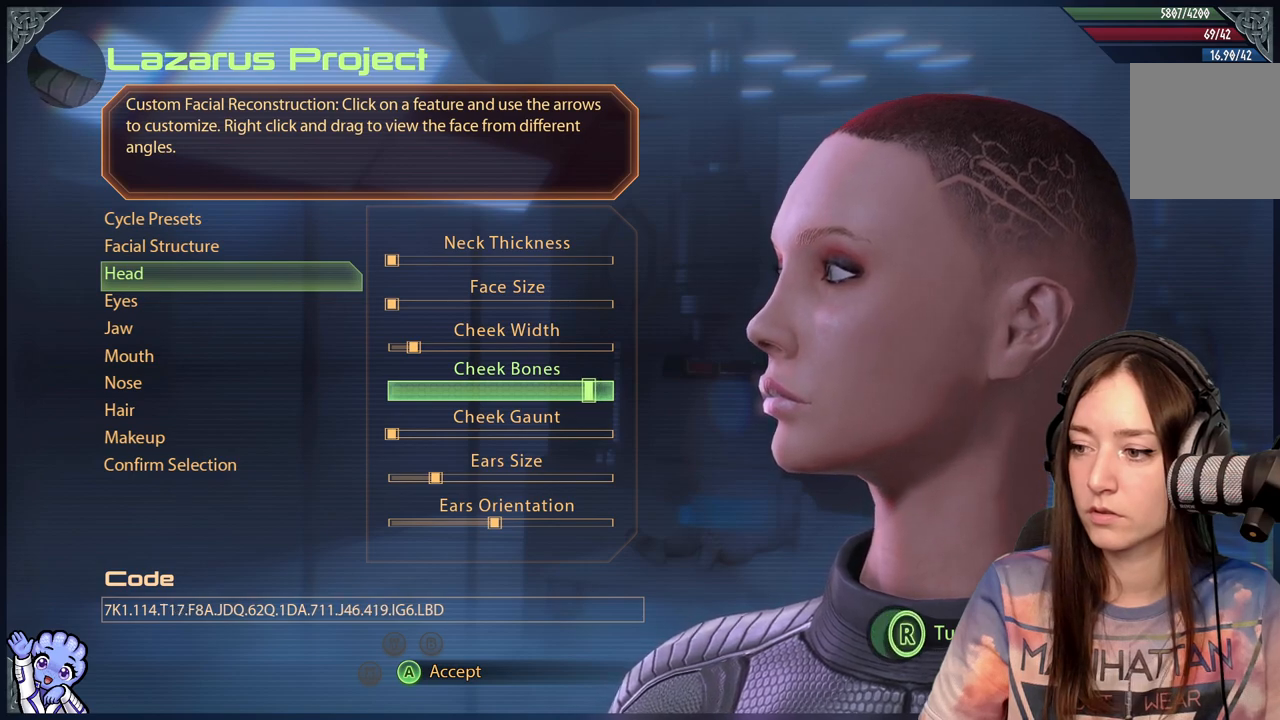
{"buttons": [], "left_stick": "center", "right_stick": "center", "events": [[250, "left_stick", "center"], [300, "left_stick", "left"], [433, "left_stick", "center"]]}
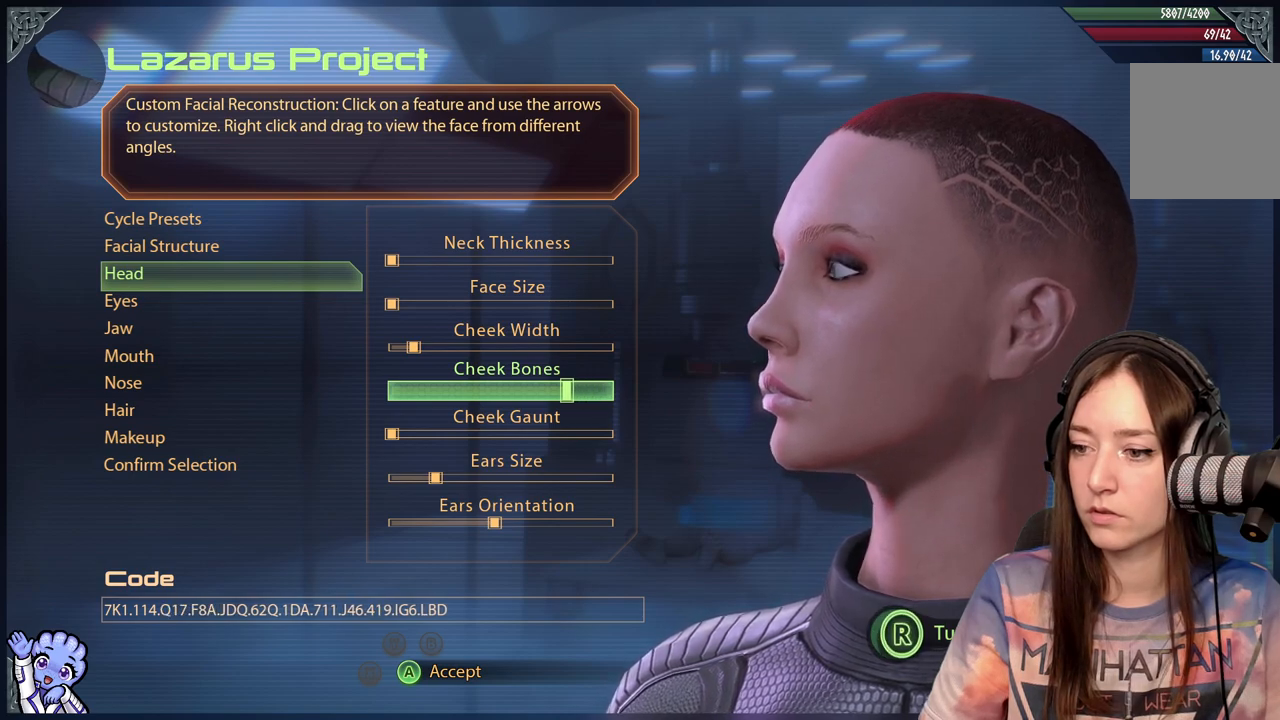
{"buttons": [], "left_stick": "center", "right_stick": "center", "events": [[200, "left_stick", "left"], [400, "left_stick", "center"]]}
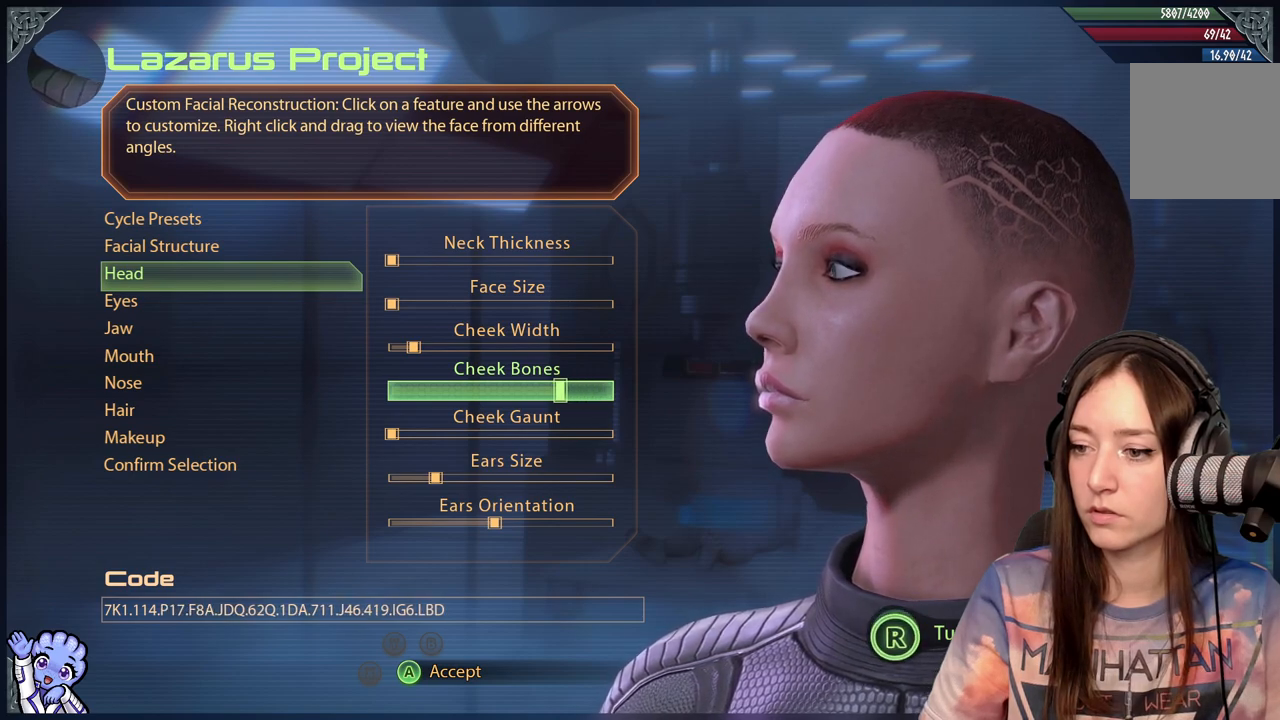
{"buttons": [], "left_stick": "down", "right_stick": "center", "events": [[67, "left_stick", "right"], [233, "left_stick", "center"], [350, "left_stick", "down"]]}
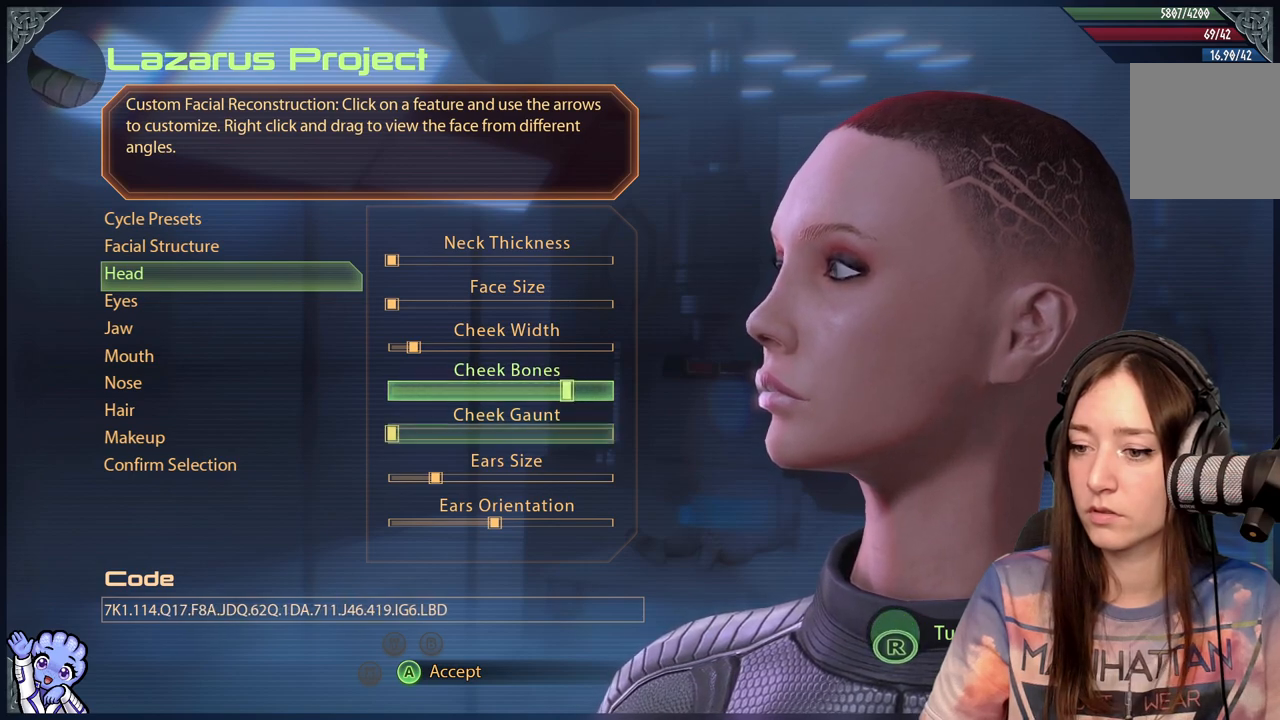
{"buttons": [], "left_stick": "center", "right_stick": "down-right", "events": [[150, "left_stick", "center"], [333, "right_stick", "down-right"]]}
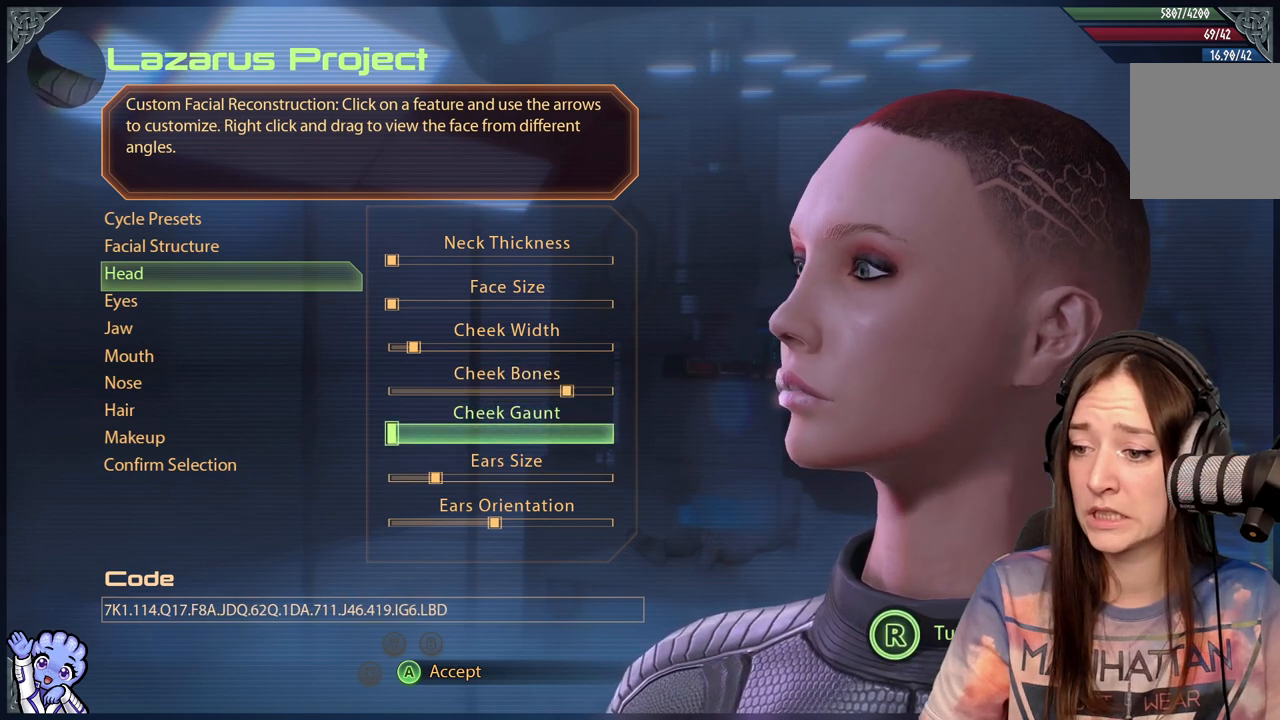
{"buttons": [], "left_stick": "center", "right_stick": "center", "events": [[33, "right_stick", "center"]]}